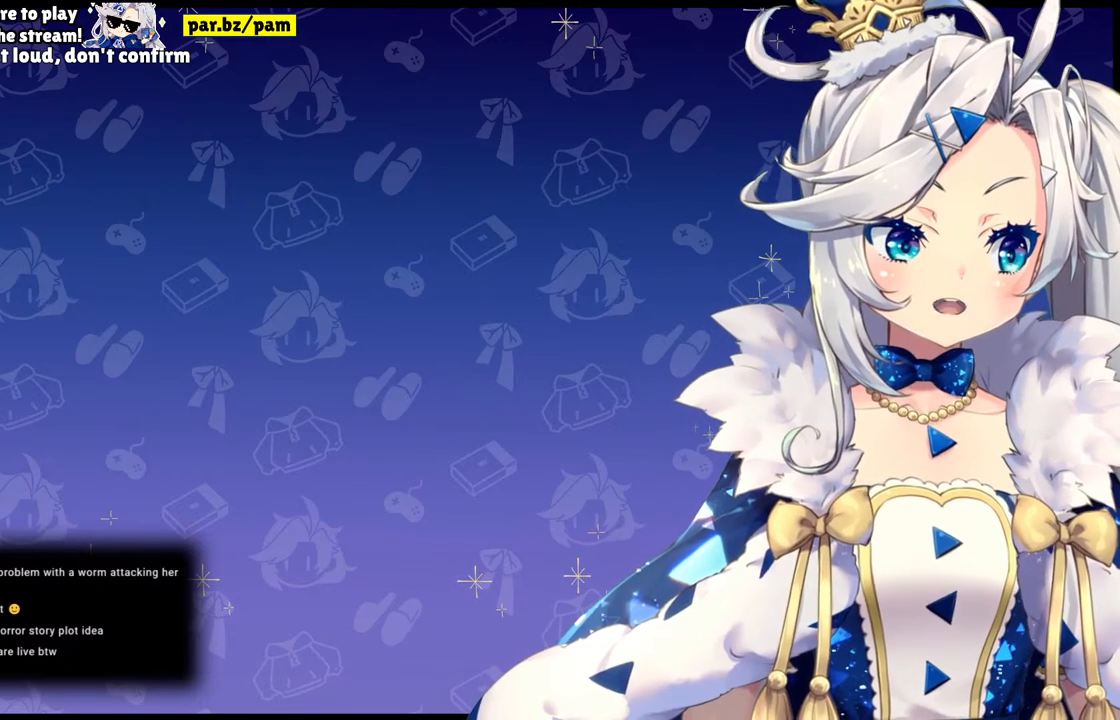
Gameplay with a controller (PlayStation layout); each line is a JSON object with the inputs held at the frame after it. "events" lists button and stick changes between this image and that frame as [ms after this image, input, new state], when the widget could be followed in between.
{"buttons": ["TOUCHPAD"], "left_stick": "center", "right_stick": "center", "events": [[283, "TOUCHPAD", "down"]]}
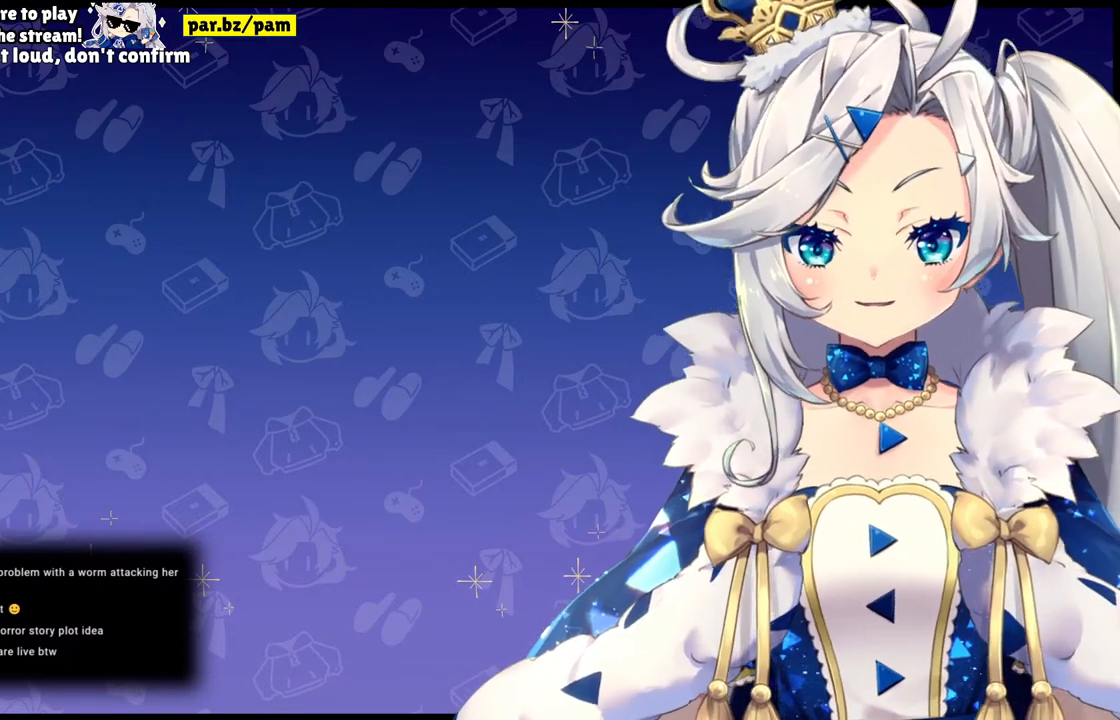
{"buttons": ["TOUCHPAD"], "left_stick": "center", "right_stick": "center", "events": [[33, "TOUCHPAD", "up"], [317, "TOUCHPAD", "down"]]}
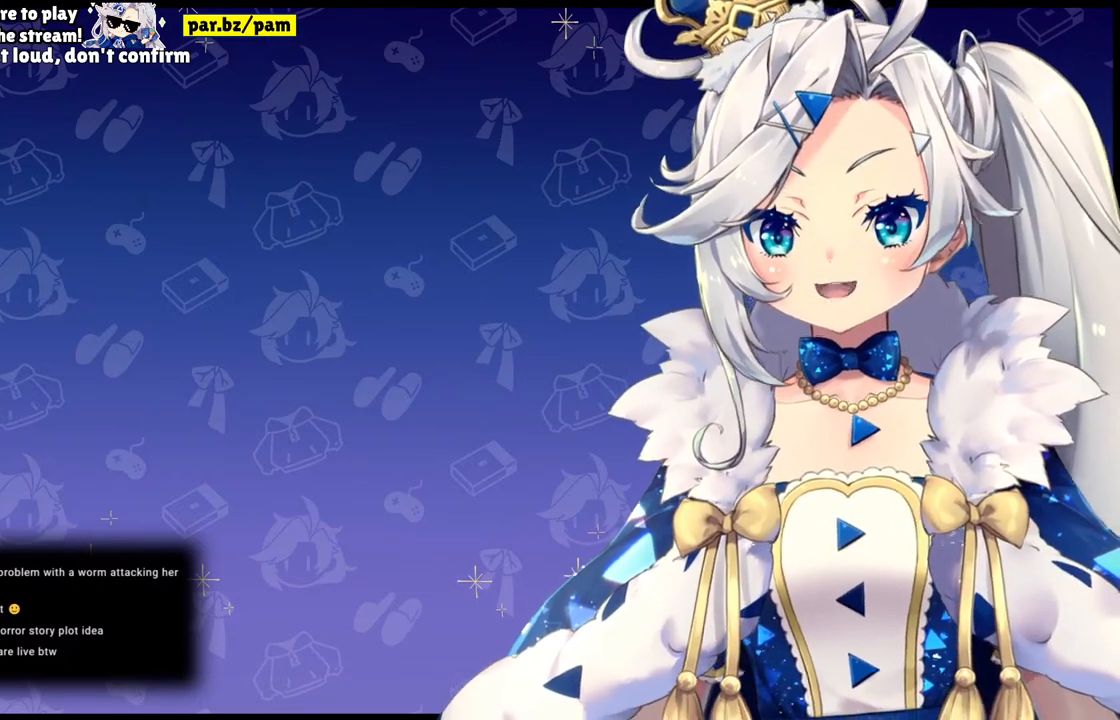
{"buttons": [], "left_stick": "center", "right_stick": "center", "events": [[250, "TOUCHPAD", "up"]]}
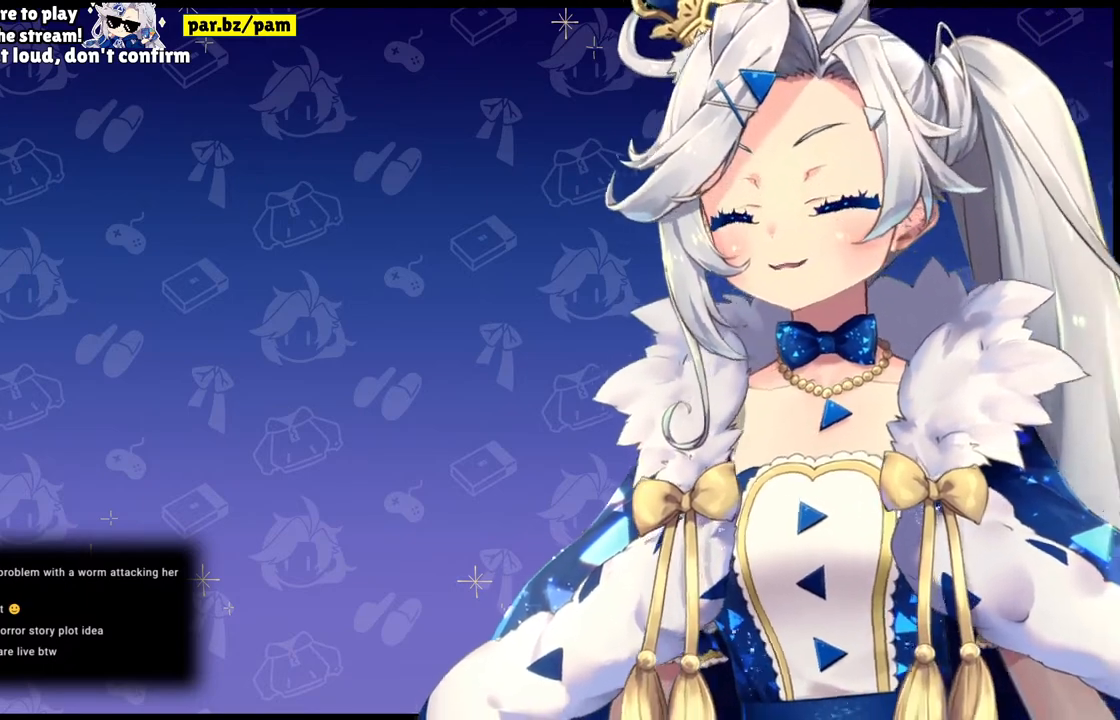
{"buttons": [], "left_stick": "center", "right_stick": "center", "events": []}
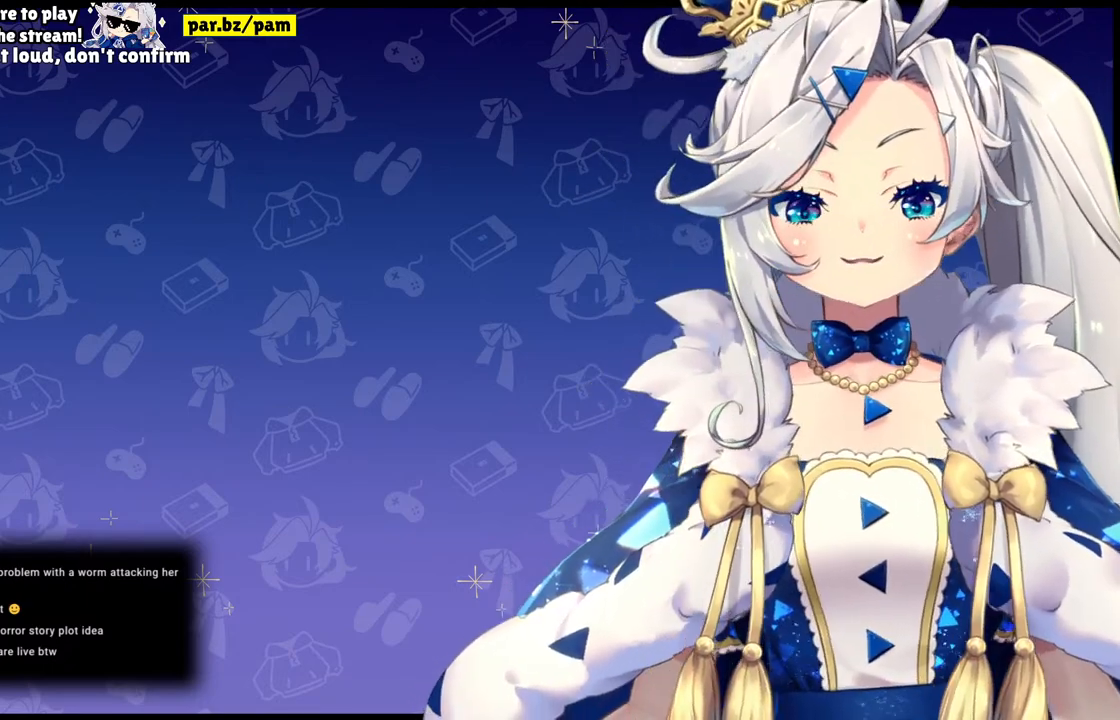
{"buttons": [], "left_stick": "center", "right_stick": "center", "events": []}
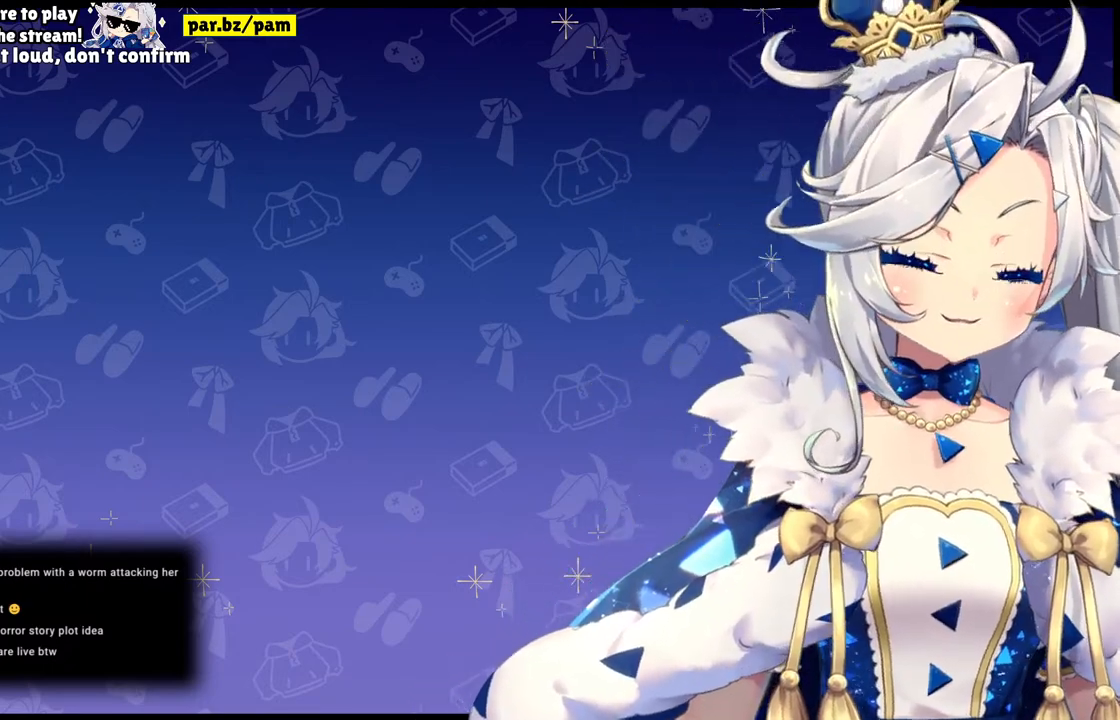
{"buttons": [], "left_stick": "center", "right_stick": "center", "events": []}
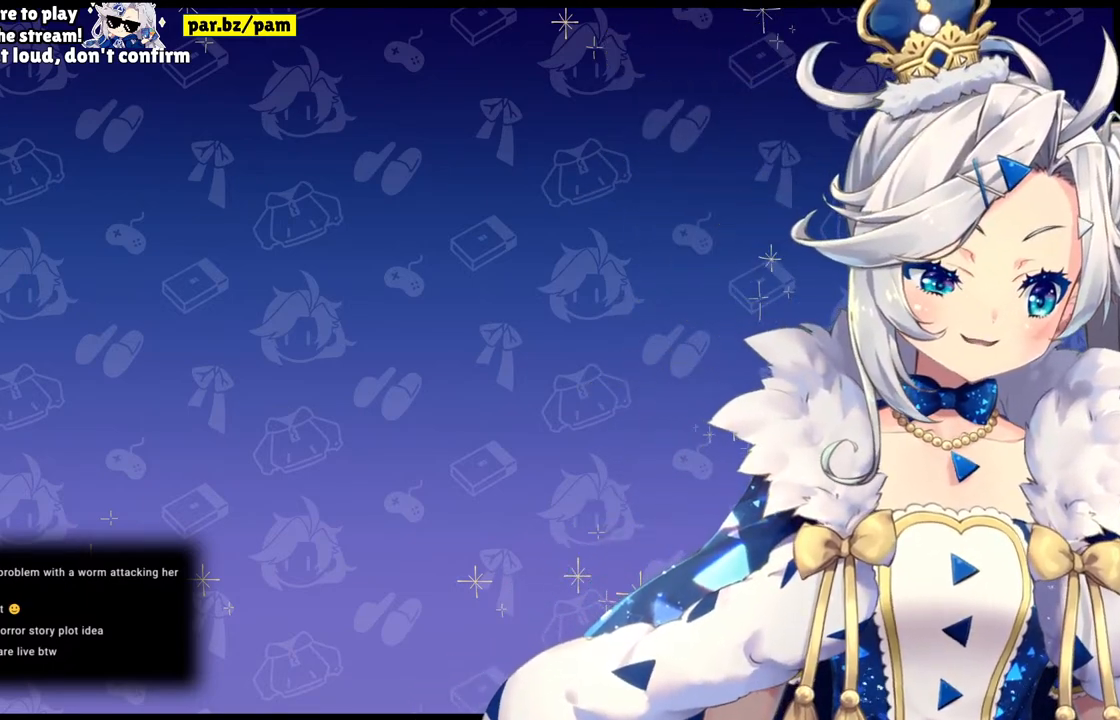
{"buttons": [], "left_stick": "center", "right_stick": "center", "events": []}
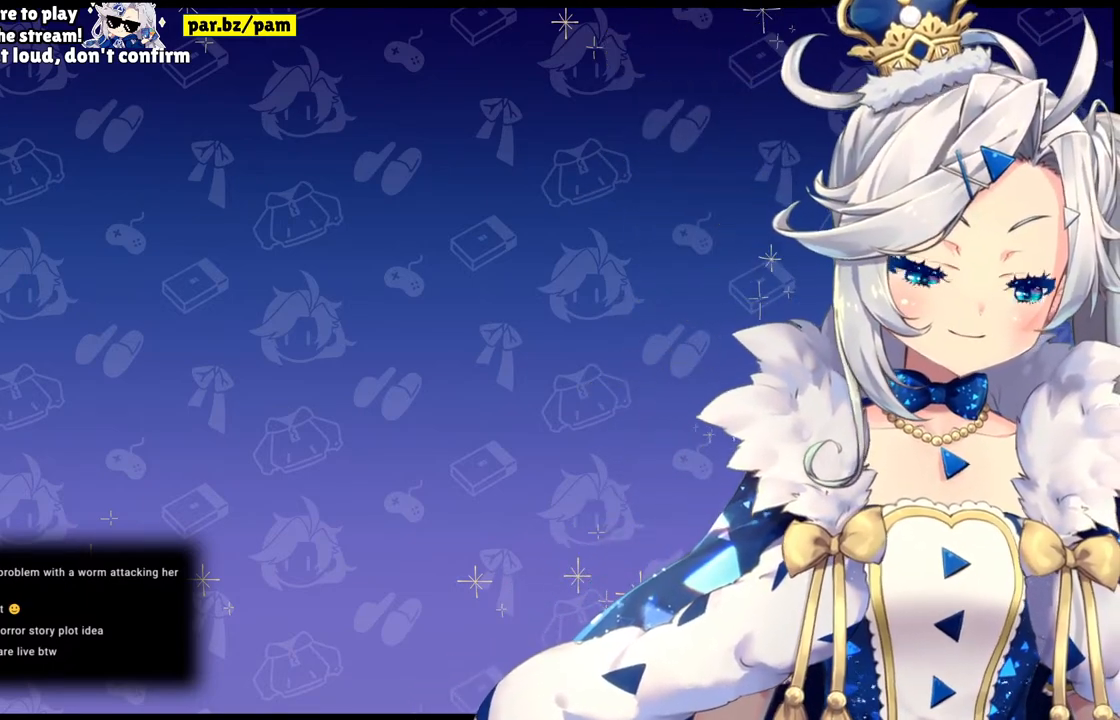
{"buttons": [], "left_stick": "center", "right_stick": "center", "events": [[33, "TOUCHPAD", "down"], [200, "TOUCHPAD", "up"], [333, "TOUCHPAD", "down"], [483, "TOUCHPAD", "up"]]}